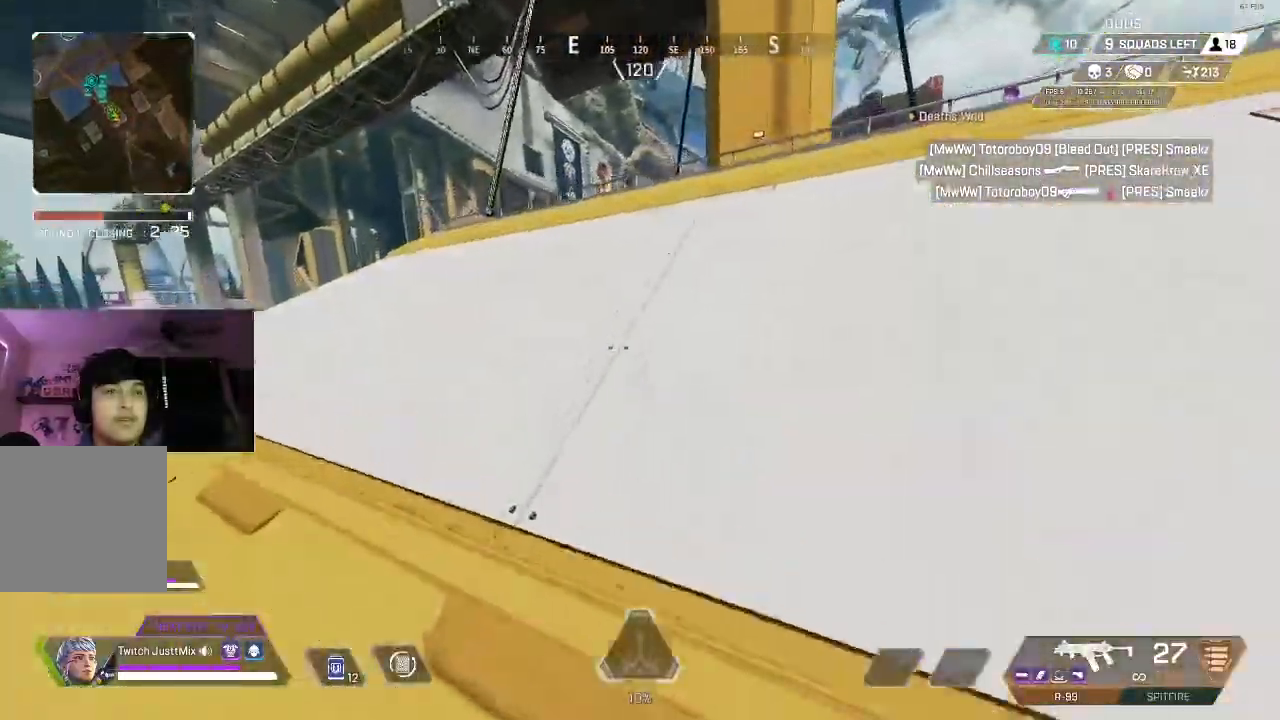
Gameplay with a controller (Xbox layout); each line is a JSON object with the inputs held at the frame after it (dt_ms = milliseconds from this image to that frame). "events" lists button and stick changes between this image and that frame as [ms after this image, input, new state], when the widget could be followed in between.
{"dt_ms": 500, "buttons": ["L3"], "left_stick": "up", "right_stick": "center", "events": [[83, "Y", "up"], [117, "L3", "down"], [200, "L3", "up"], [300, "L3", "down"], [400, "L3", "up"], [500, "L3", "down"]]}
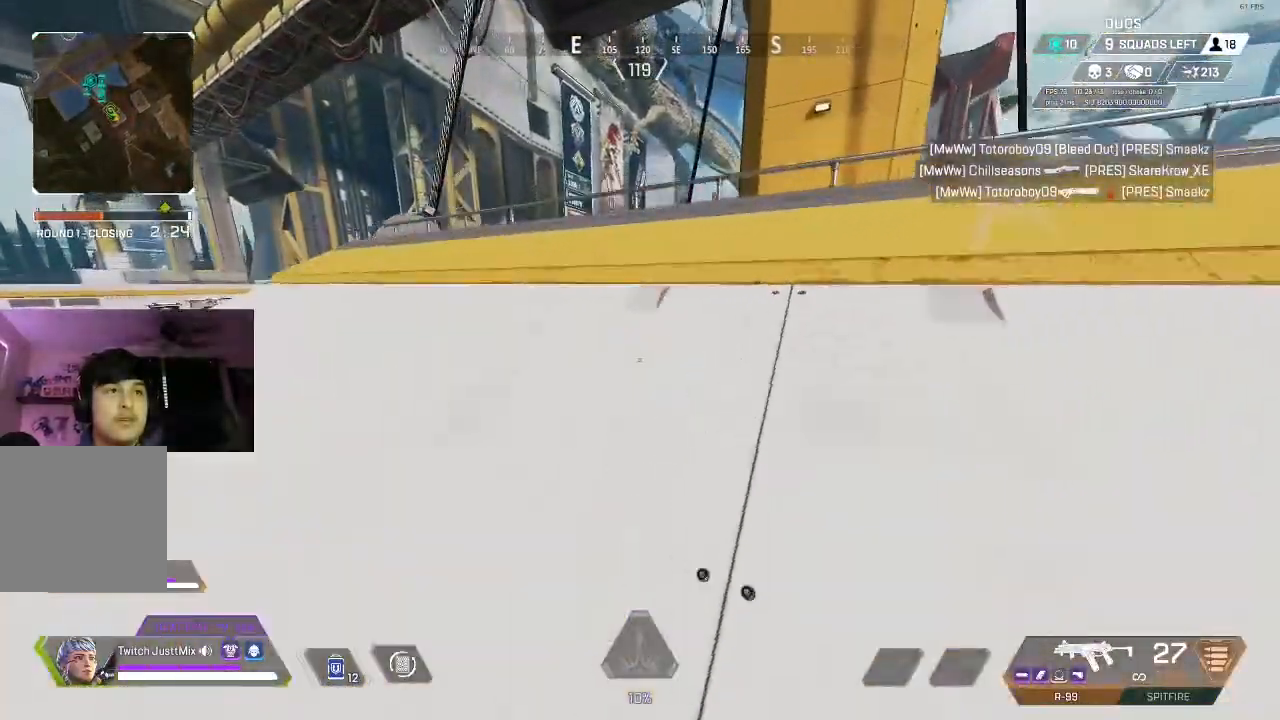
{"dt_ms": 500, "buttons": [], "left_stick": "up", "right_stick": "center", "events": [[83, "L3", "up"], [167, "L3", "down"], [283, "L3", "up"], [383, "L3", "down"], [483, "L3", "up"]]}
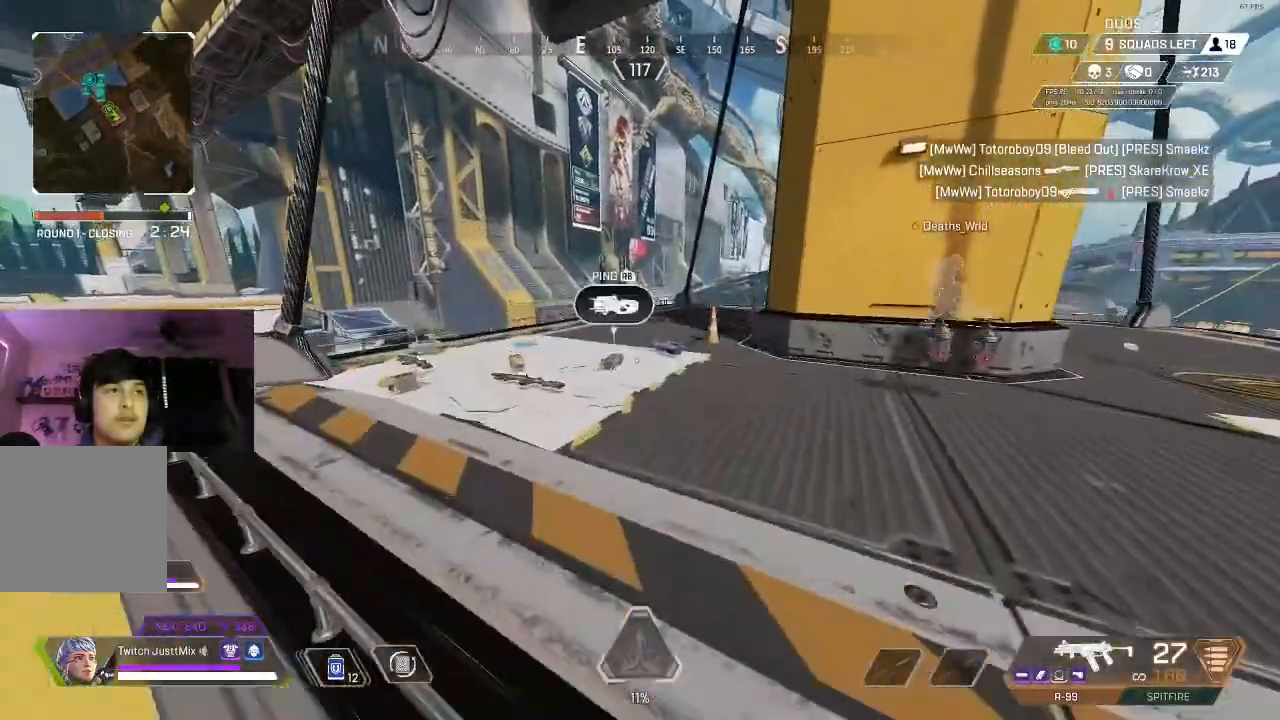
{"dt_ms": 500, "buttons": [], "left_stick": "up", "right_stick": "down-left", "events": [[150, "Y", "down"], [267, "Y", "up"], [333, "right_stick", "down-left"]]}
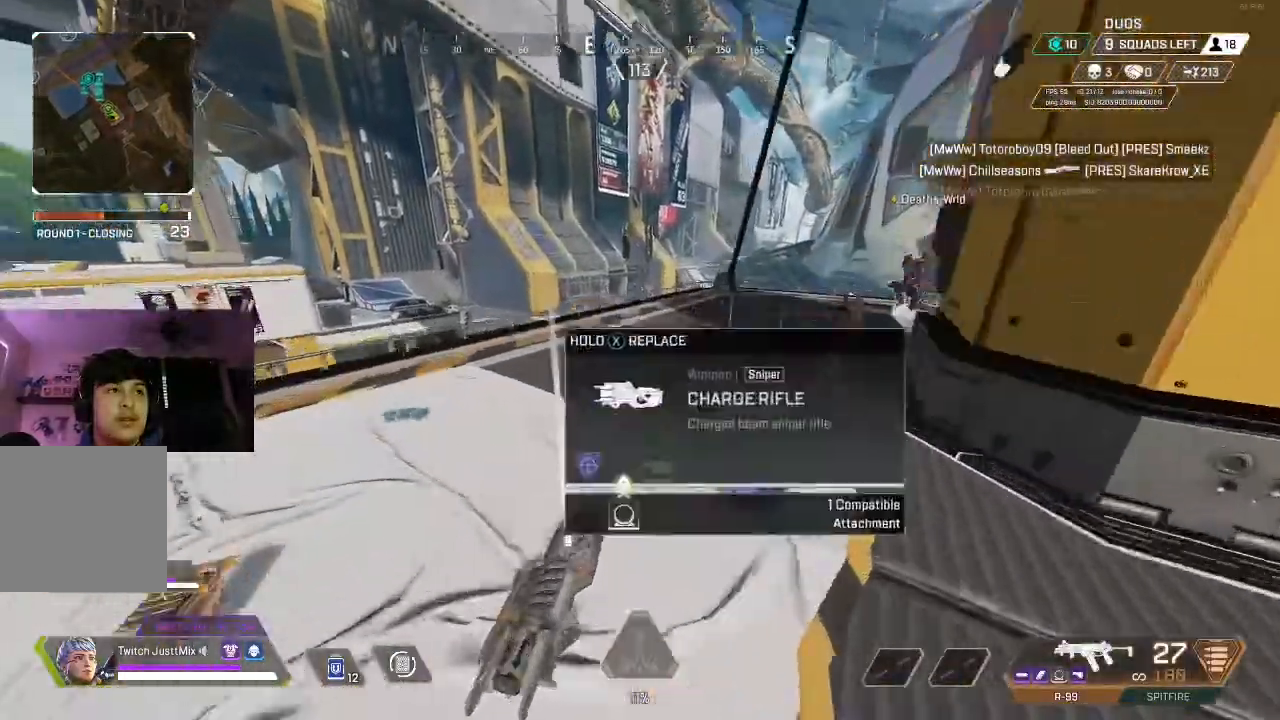
{"dt_ms": 500, "buttons": ["L3"], "left_stick": "up", "right_stick": "center", "events": [[50, "B", "down"], [117, "right_stick", "center"], [167, "B", "up"], [400, "B", "down"], [500, "B", "up"], [500, "L3", "down"]]}
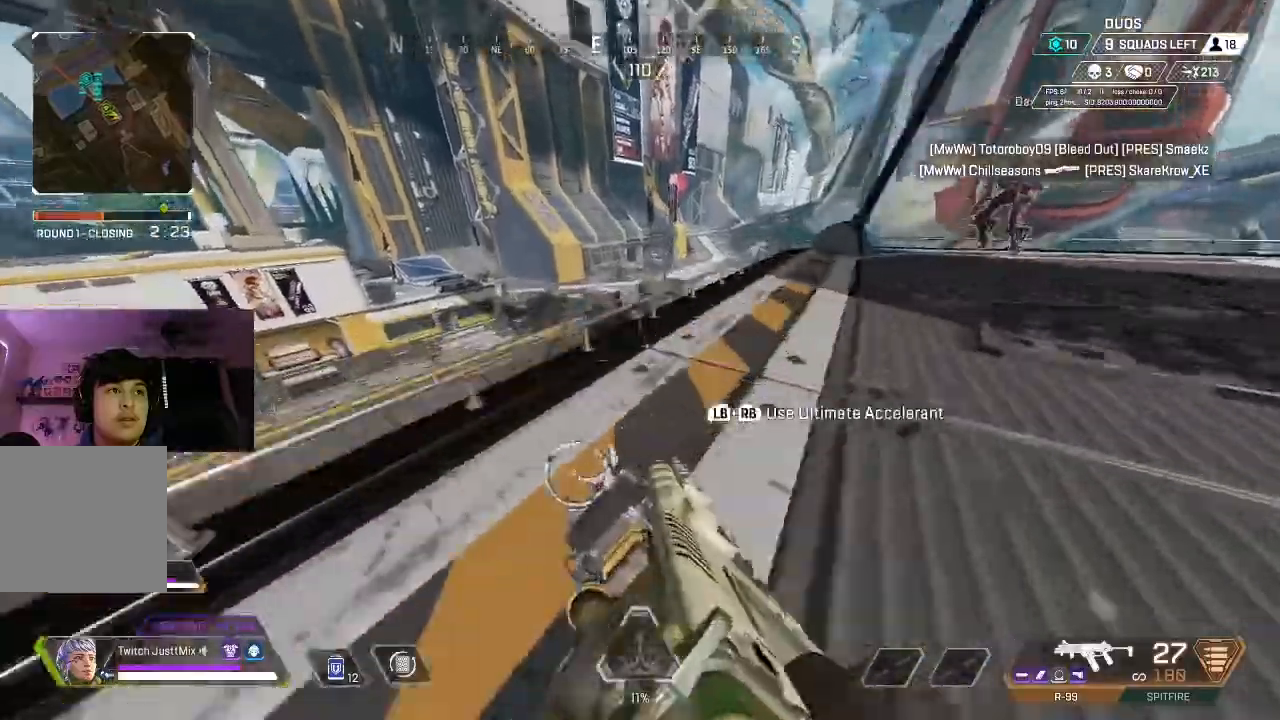
{"dt_ms": 500, "buttons": ["L3"], "left_stick": "up", "right_stick": "up-right", "events": [[117, "L3", "up"], [233, "L3", "down"], [300, "L3", "up"], [400, "L3", "down"], [500, "right_stick", "up-right"]]}
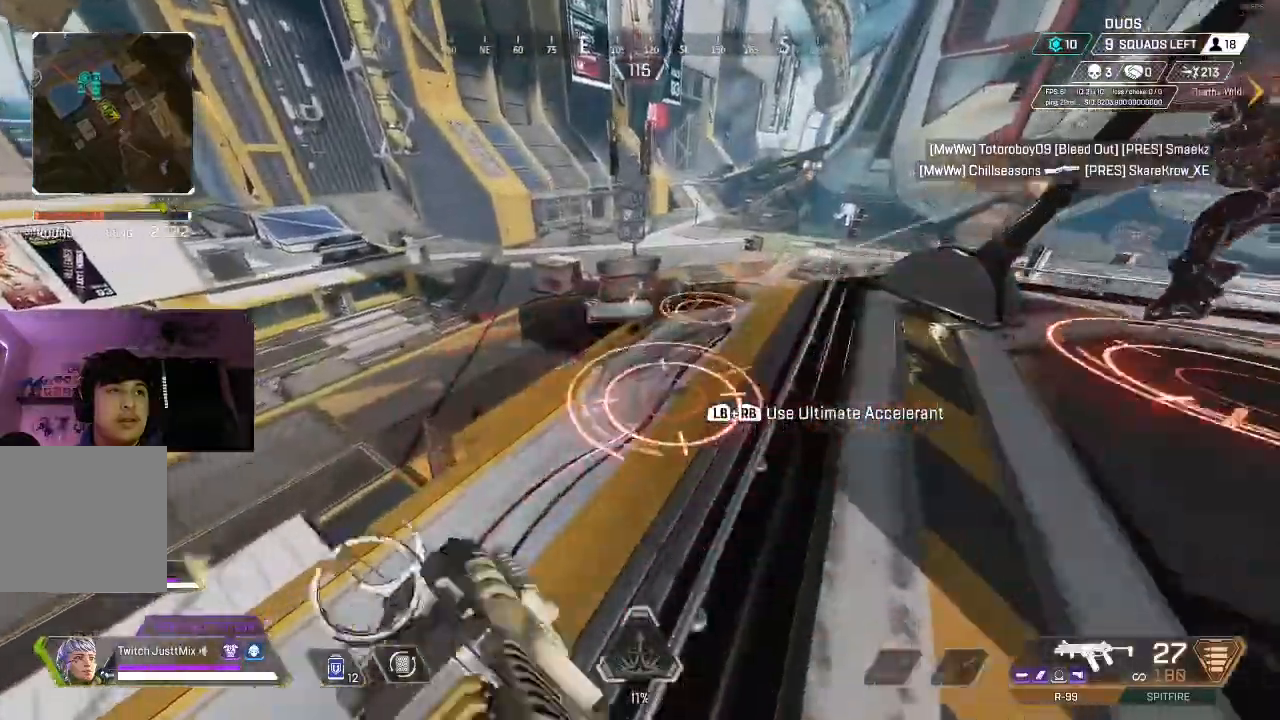
{"dt_ms": 500, "buttons": ["L2", "R2"], "left_stick": "down-left", "right_stick": "up-right", "events": [[17, "L3", "up"], [200, "L2", "down"], [350, "R2", "down"], [350, "left_stick", "down-left"]]}
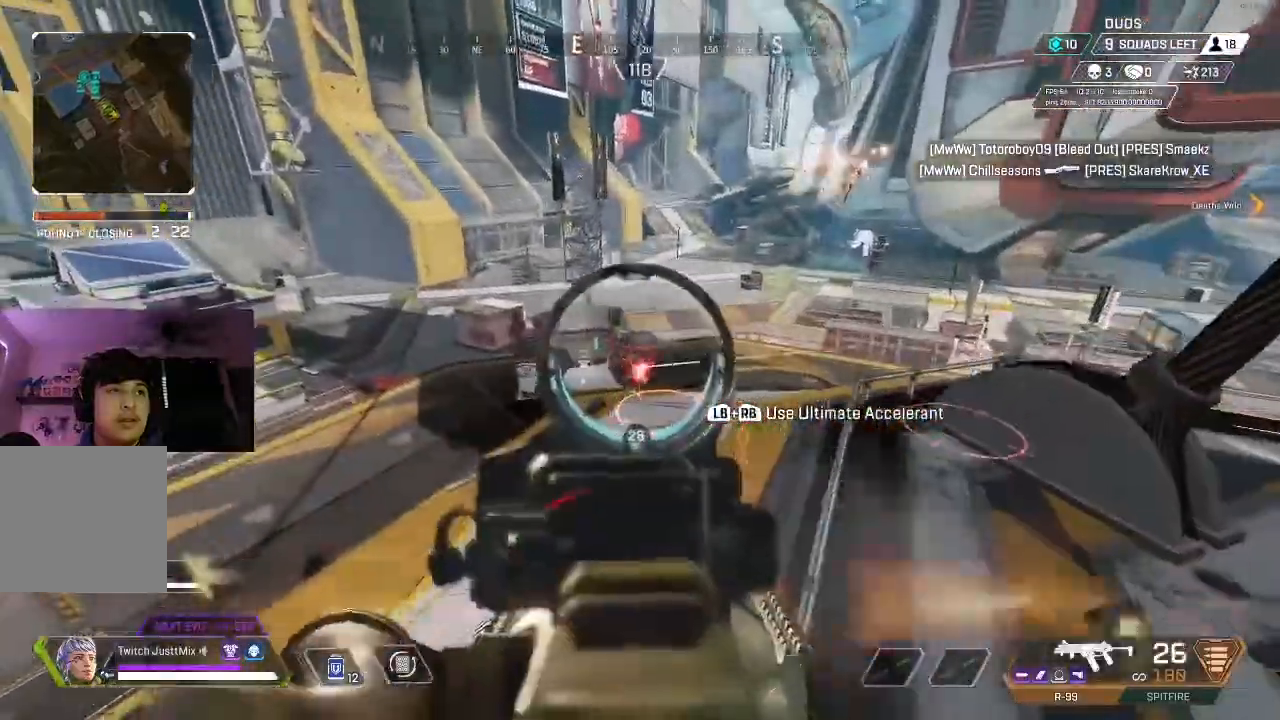
{"dt_ms": 500, "buttons": ["L2", "R2"], "left_stick": "down-left", "right_stick": "center", "events": [[150, "right_stick", "down-right"], [400, "right_stick", "center"]]}
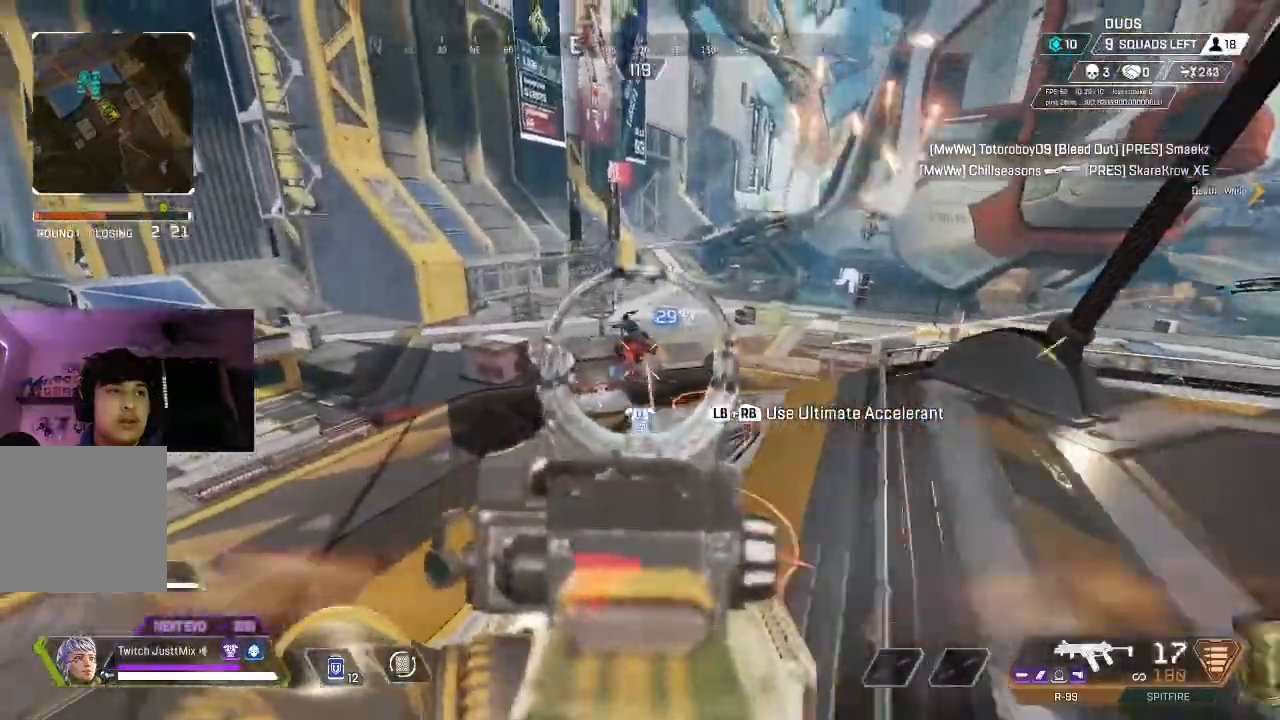
{"dt_ms": 500, "buttons": ["L2", "R2"], "left_stick": "down-left", "right_stick": "down", "events": [[233, "right_stick", "down"]]}
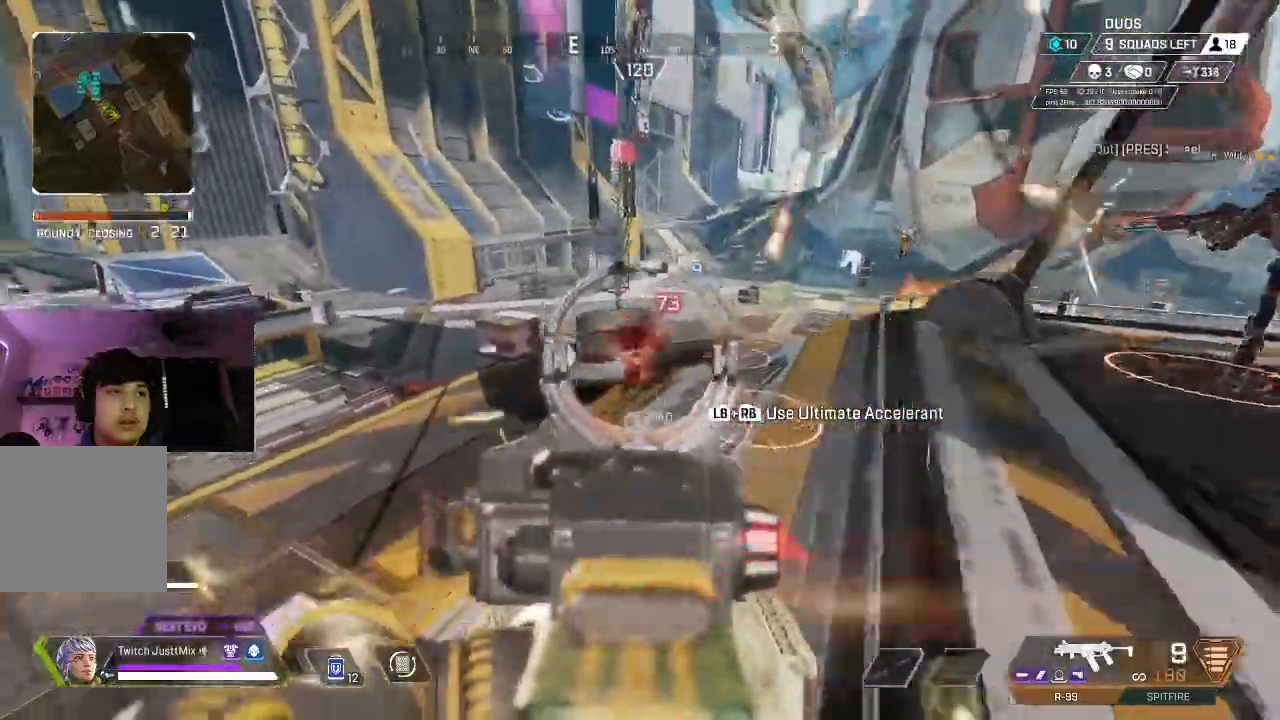
{"dt_ms": 500, "buttons": ["X", "L3"], "left_stick": "up-left", "right_stick": "left", "events": [[133, "X", "down"], [217, "right_stick", "left"], [300, "R2", "up"], [333, "L2", "up"], [400, "X", "up"], [467, "X", "down"], [467, "left_stick", "up-left"], [483, "L3", "down"]]}
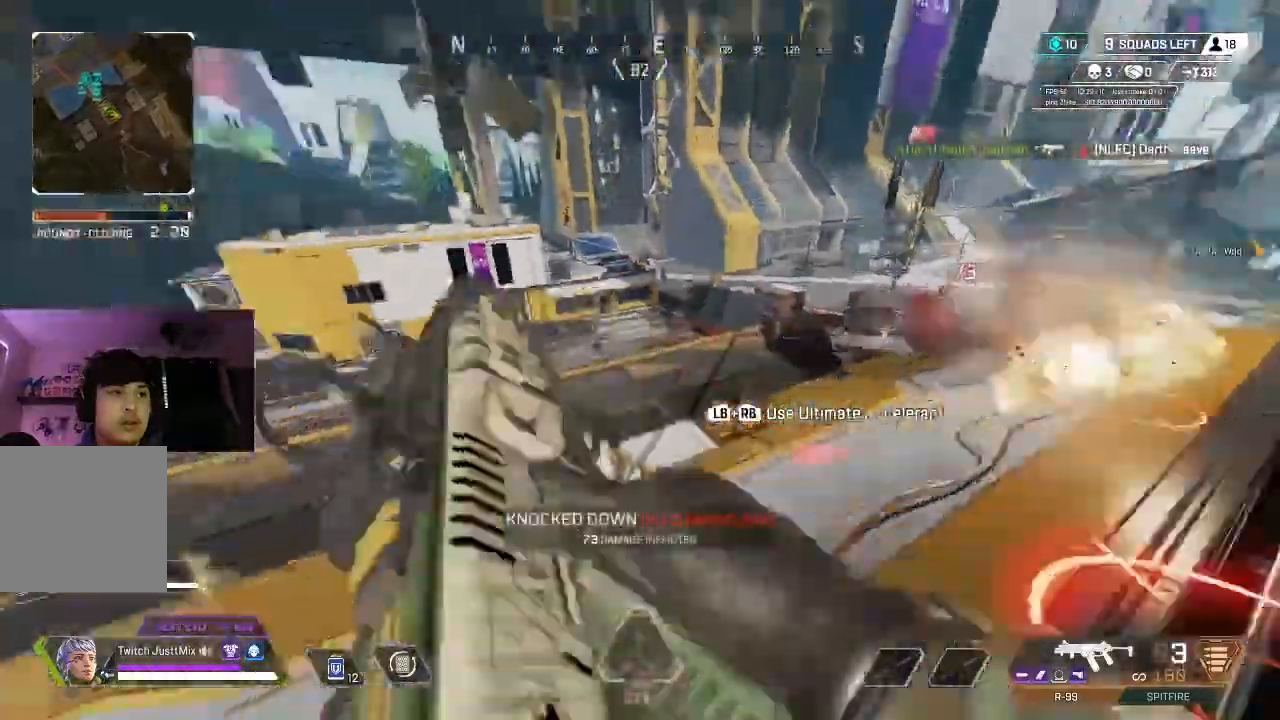
{"dt_ms": 500, "buttons": ["B", "L3"], "left_stick": "up", "right_stick": "center", "events": [[33, "X", "up"], [100, "L3", "up"], [150, "L3", "down"], [150, "left_stick", "up"], [200, "right_stick", "center"], [267, "L3", "up"], [333, "L3", "down"], [333, "right_stick", "down-right"], [433, "B", "down"], [467, "right_stick", "center"]]}
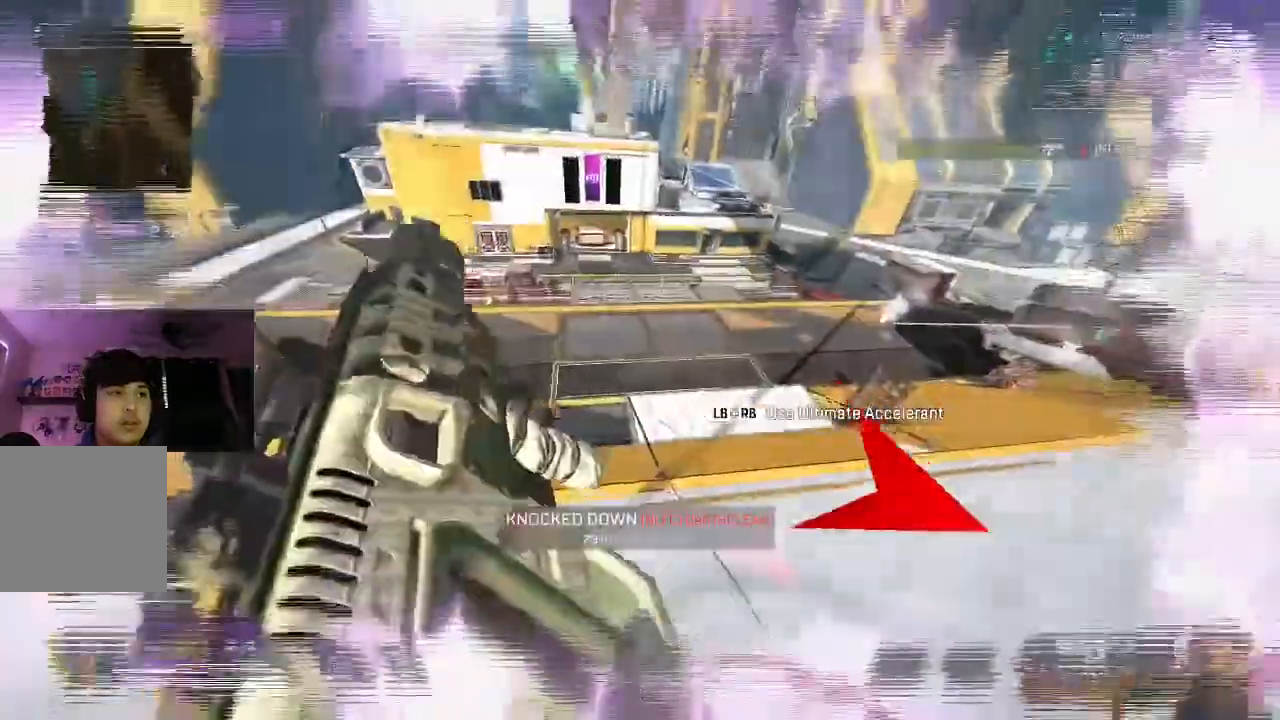
{"dt_ms": 1000, "buttons": [], "left_stick": "up-right", "right_stick": "center"}
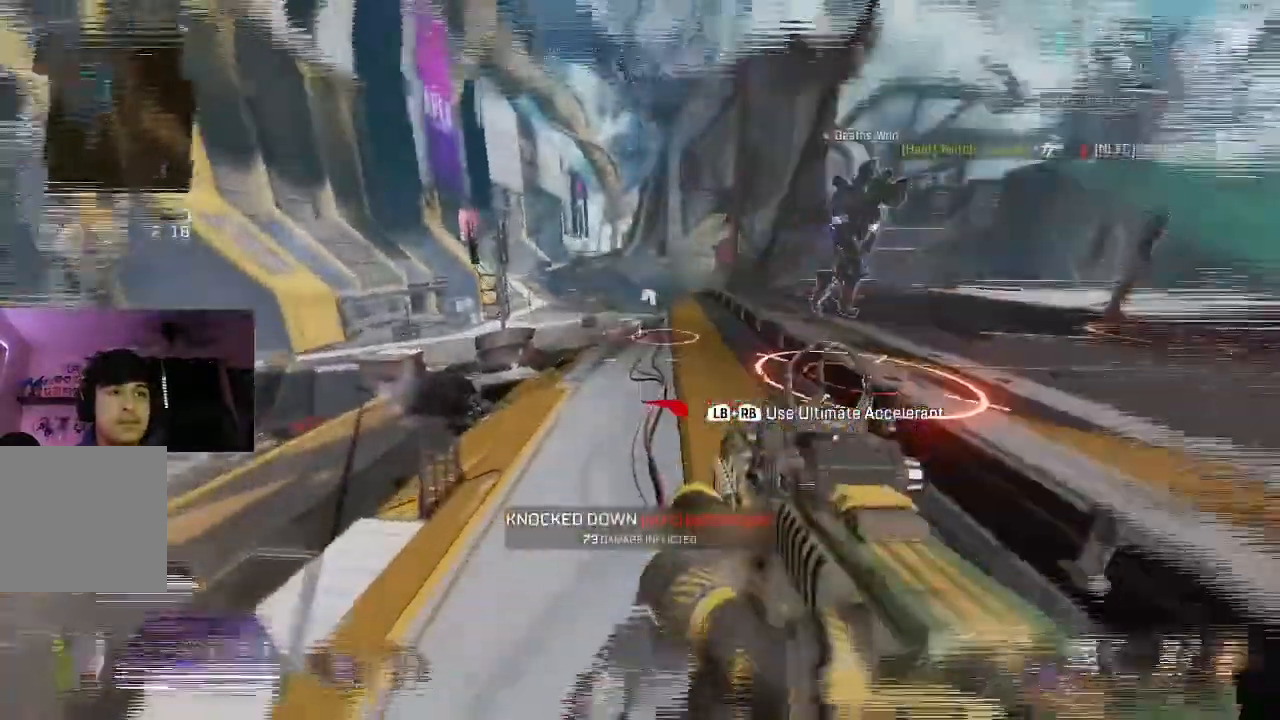
{"dt_ms": 500, "buttons": [], "left_stick": "left", "right_stick": "center", "events": [[133, "L3", "down"], [133, "left_stick", "right"], [150, "right_stick", "right"], [200, "L3", "up"], [267, "right_stick", "center"], [350, "left_stick", "down-left"], [400, "left_stick", "left"]]}
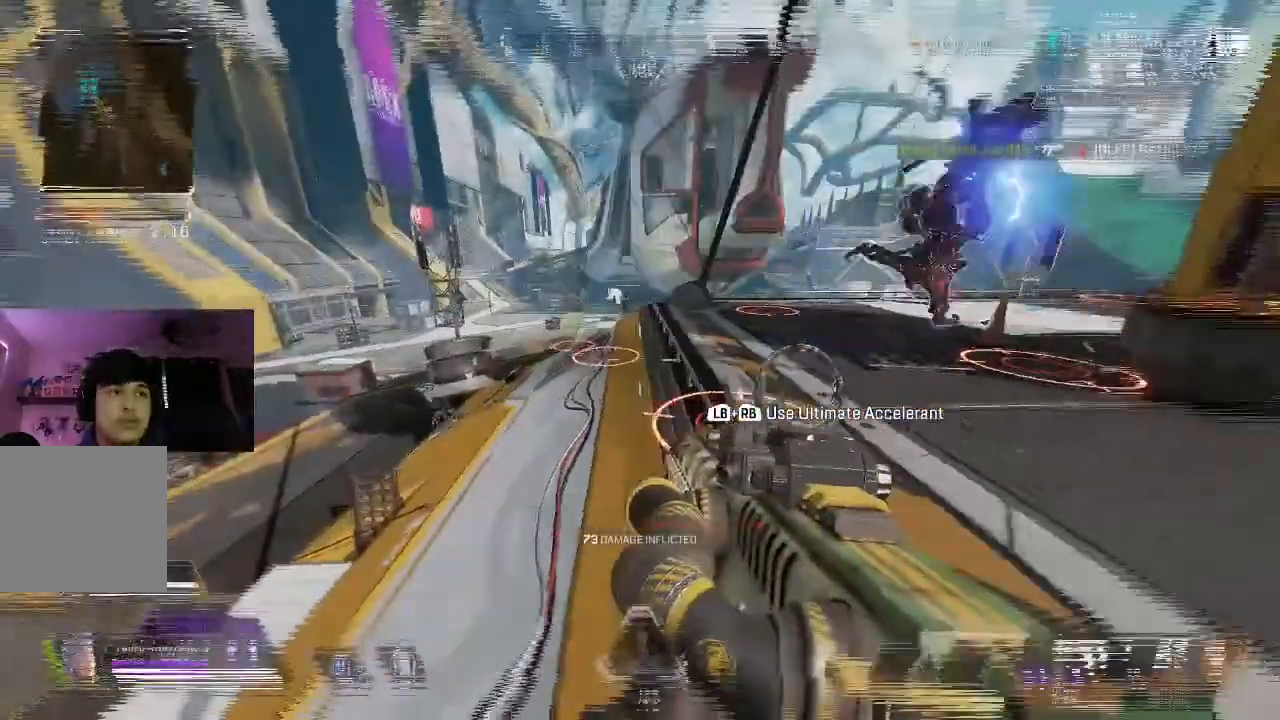
{"dt_ms": 500, "buttons": ["L3"], "left_stick": "up", "right_stick": "center", "events": [[33, "left_stick", "up-left"], [67, "L3", "down"], [183, "L3", "up"], [233, "L3", "down"], [233, "left_stick", "up"], [367, "L3", "up"], [450, "L3", "down"]]}
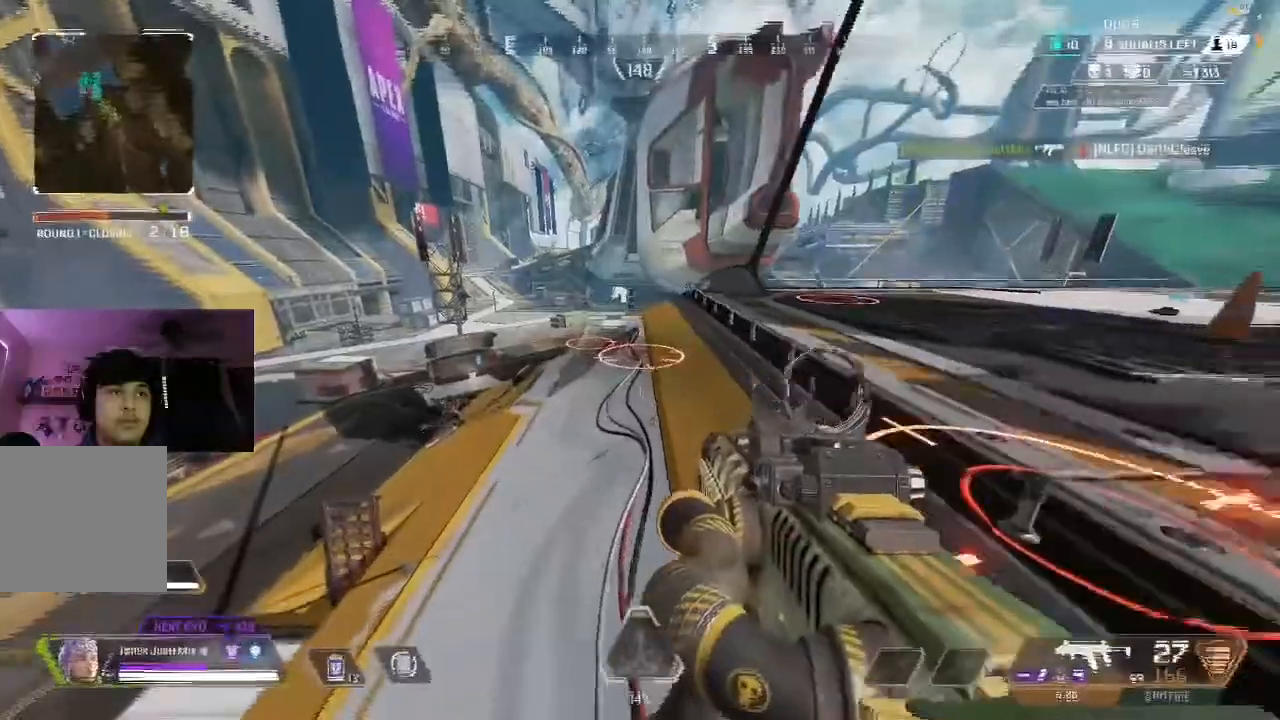
{"dt_ms": 500, "buttons": [], "left_stick": "up-left", "right_stick": "center", "events": [[50, "L3", "up"], [133, "L3", "down"], [283, "L3", "up"], [400, "left_stick", "up-left"]]}
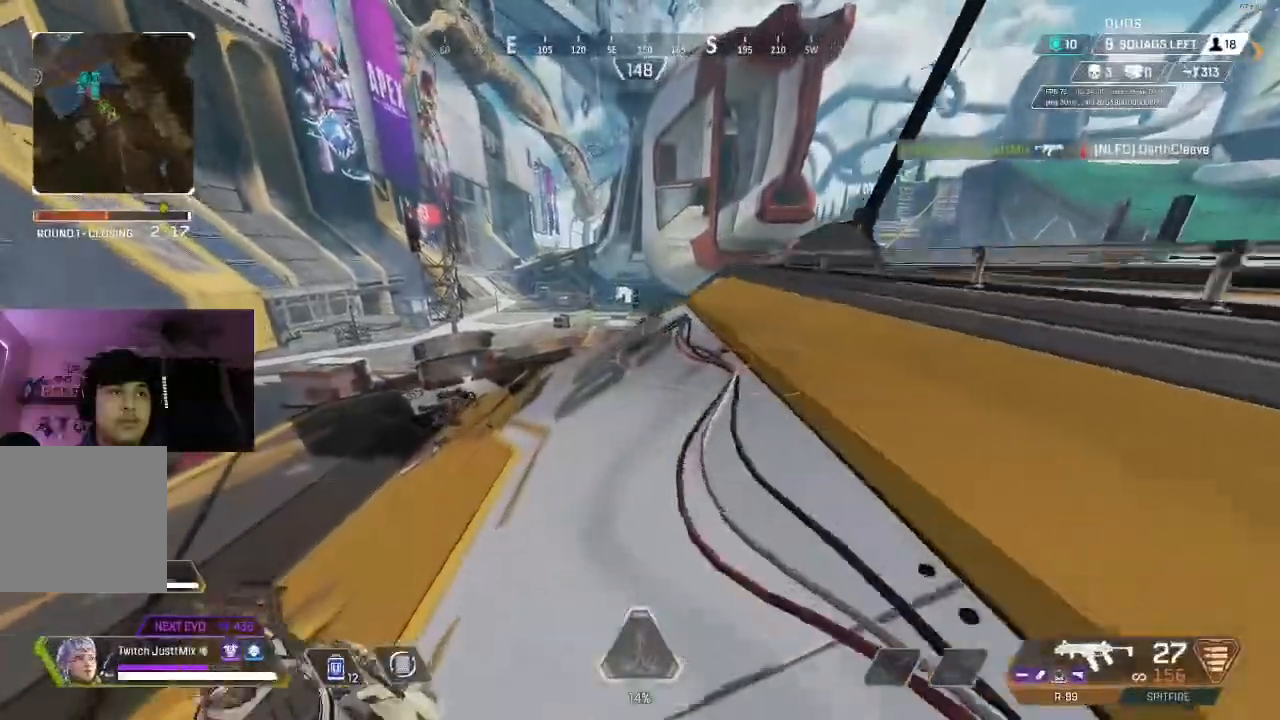
{"dt_ms": 1000, "buttons": ["B", "R2"], "left_stick": "up-left", "right_stick": "center"}
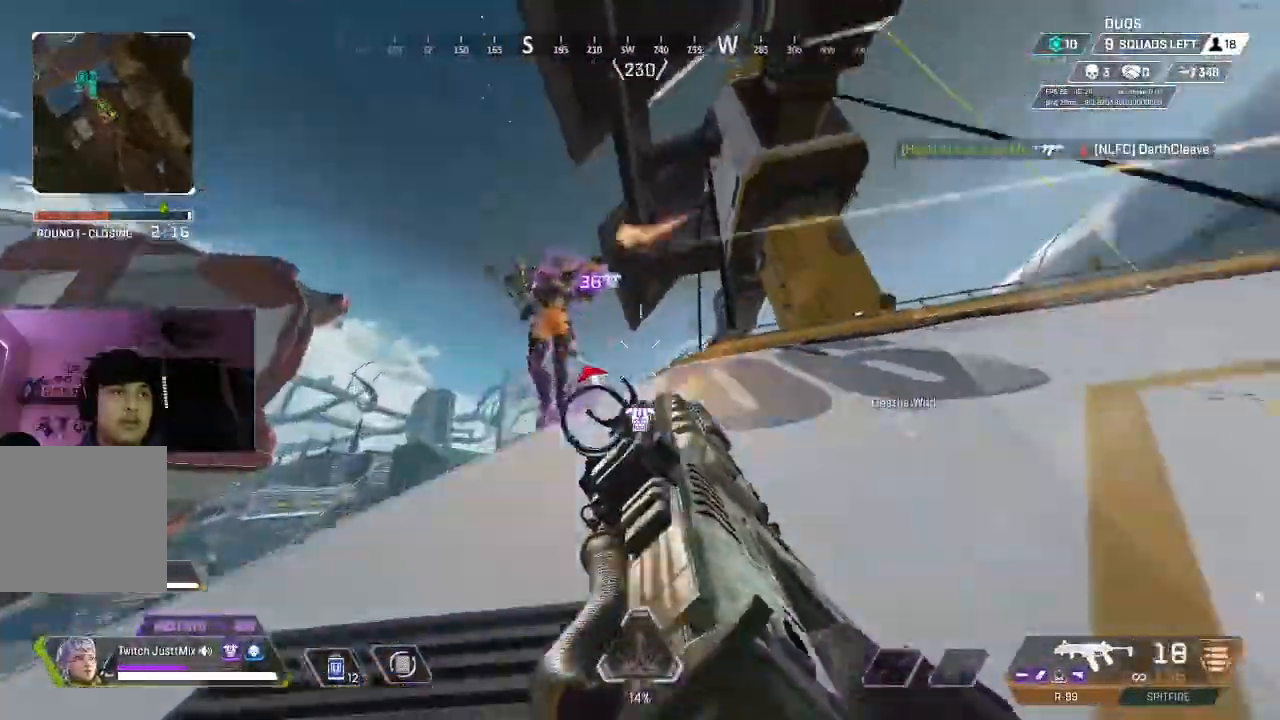
{"dt_ms": 500, "buttons": ["R2"], "left_stick": "right", "right_stick": "left", "events": [[33, "B", "up"], [83, "right_stick", "left"], [167, "left_stick", "right"], [167, "right_stick", "down"], [317, "right_stick", "center"], [383, "B", "down"], [400, "right_stick", "left"], [467, "B", "up"]]}
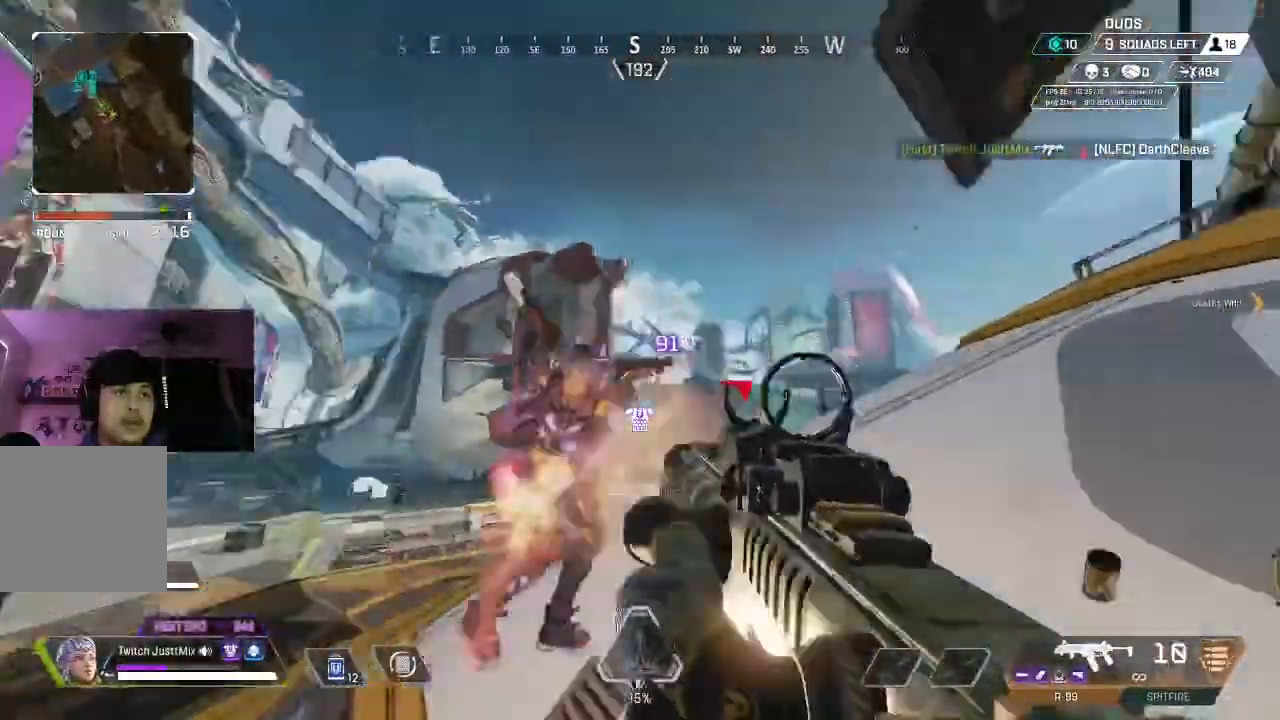
{"dt_ms": 500, "buttons": ["B", "Y", "R2"], "left_stick": "left", "right_stick": "right", "events": [[67, "B", "down"], [100, "right_stick", "down"], [150, "B", "up"], [200, "right_stick", "down-left"], [233, "B", "down"], [300, "right_stick", "down"], [367, "B", "up"], [383, "Y", "down"], [400, "left_stick", "left"], [417, "B", "down"], [450, "right_stick", "right"]]}
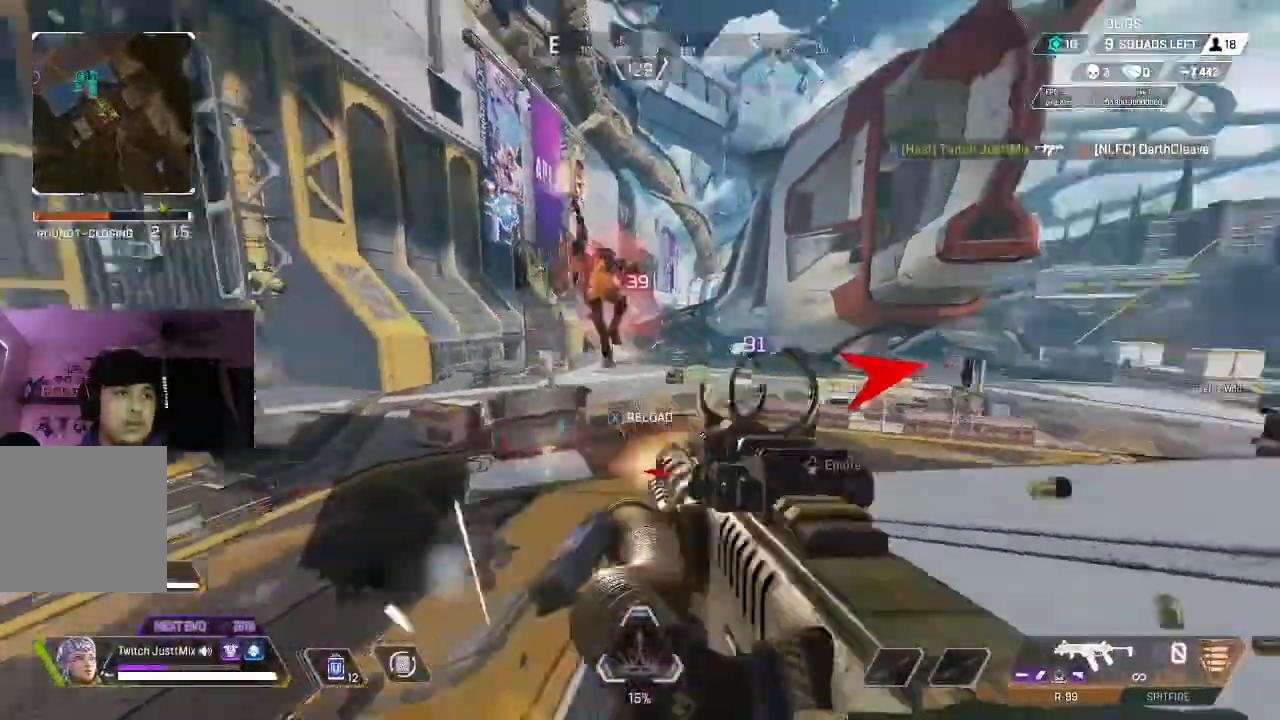
{"dt_ms": 500, "buttons": ["B"], "left_stick": "right", "right_stick": "down-left"}
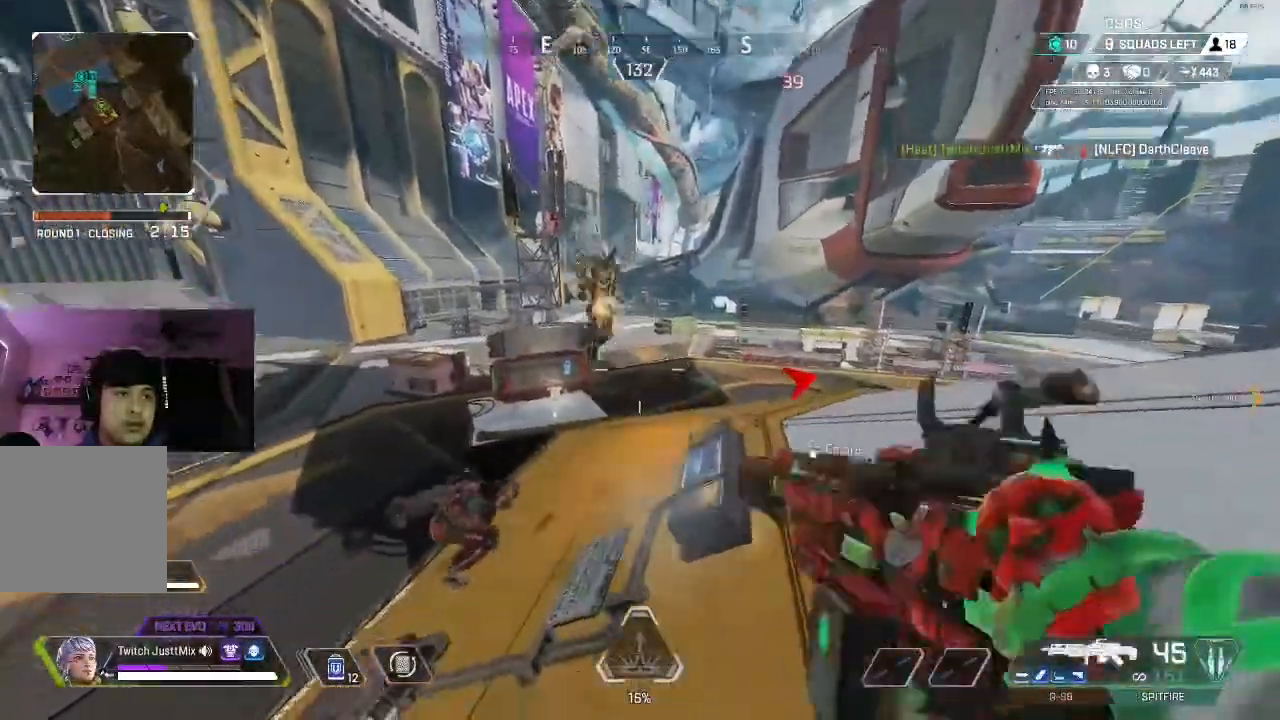
{"dt_ms": 500, "buttons": ["L2", "R2"], "left_stick": "right", "right_stick": "up-right", "events": [[50, "R2", "down"], [67, "right_stick", "down"], [117, "B", "up"], [267, "right_stick", "center"], [333, "L2", "down"], [333, "right_stick", "up-left"], [400, "right_stick", "up-right"]]}
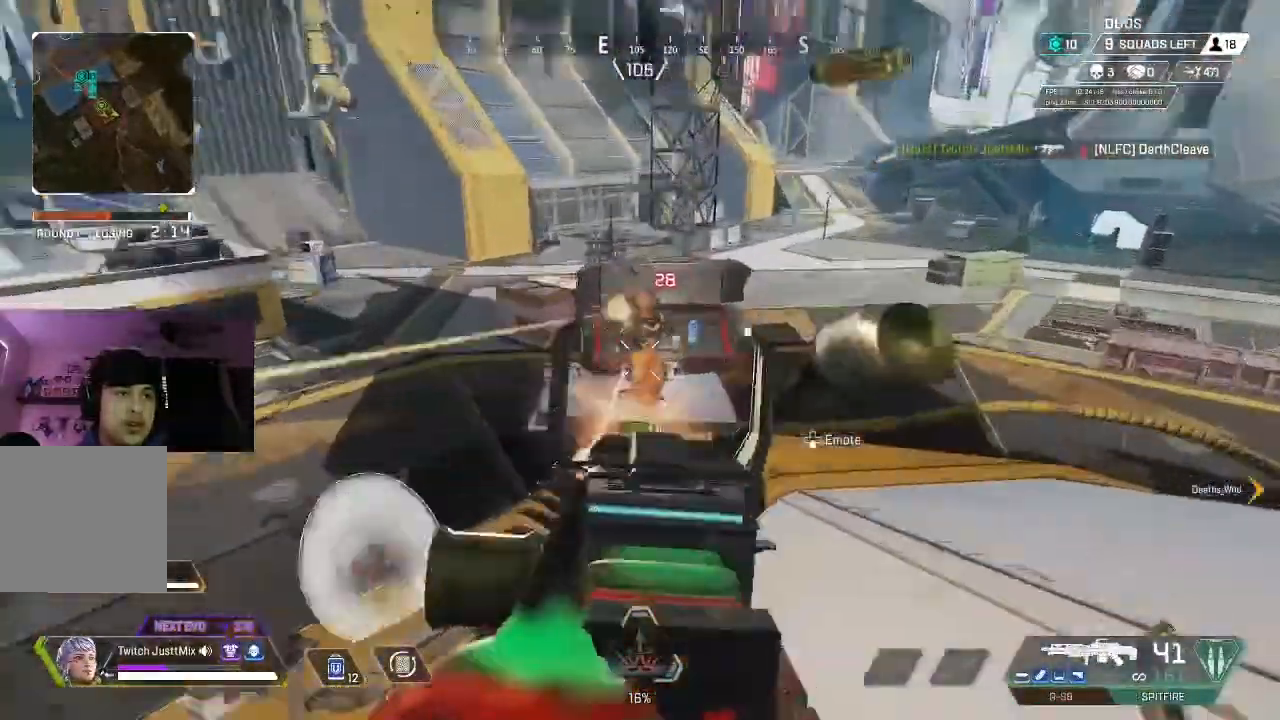
{"dt_ms": 500, "buttons": ["L2", "R2"], "left_stick": "down-left", "right_stick": "down", "events": [[17, "right_stick", "center"], [33, "B", "down"], [133, "right_stick", "down"], [150, "B", "up"], [267, "left_stick", "down-left"]]}
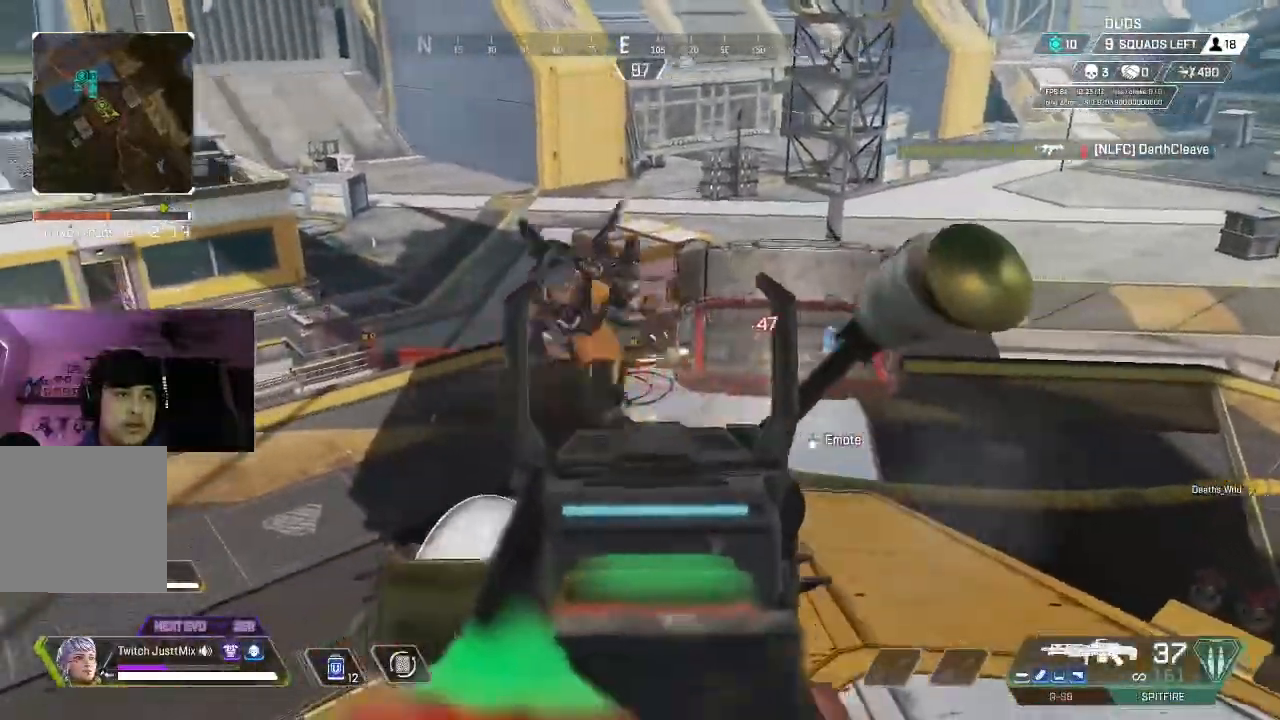
{"dt_ms": 500, "buttons": ["L2", "R2"], "left_stick": "down", "right_stick": "down", "events": [[67, "right_stick", "left"], [200, "right_stick", "up"], [250, "left_stick", "down"], [333, "right_stick", "left"], [383, "right_stick", "down"]]}
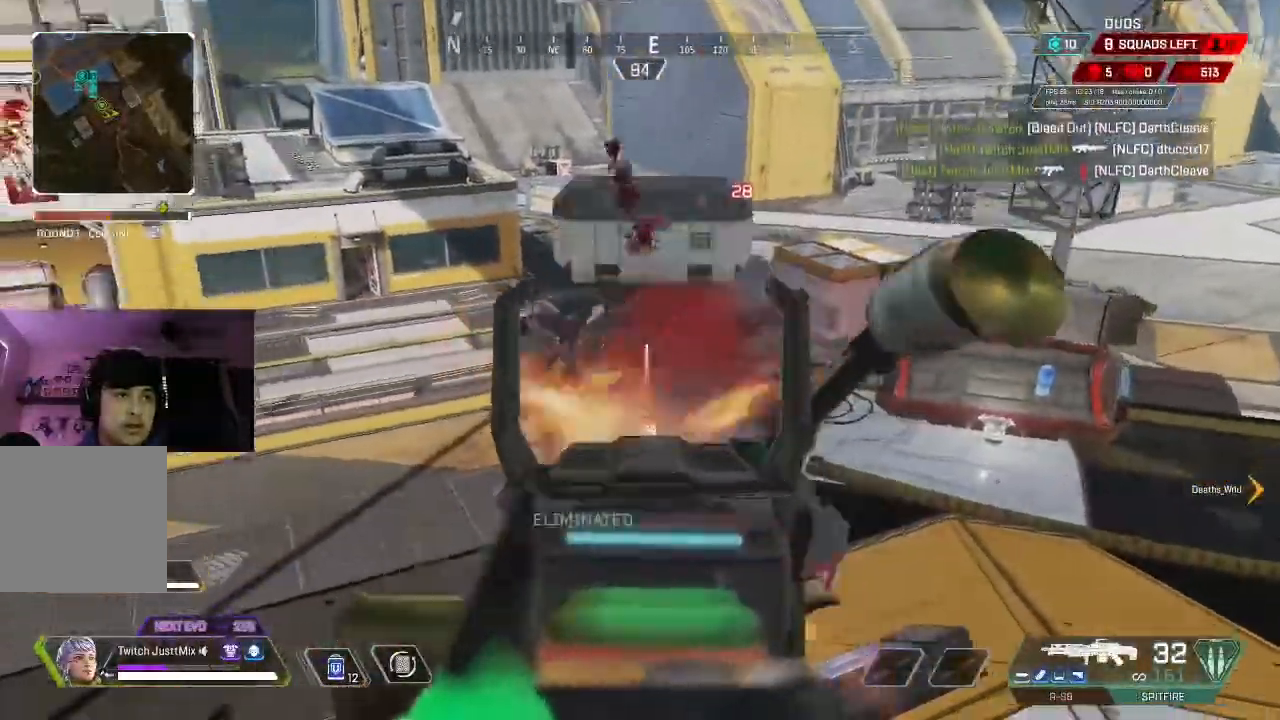
{"dt_ms": 500, "buttons": ["L3"], "left_stick": "up", "right_stick": "center", "events": [[117, "X", "down"], [133, "L2", "up"], [133, "left_stick", "up"], [200, "X", "up"], [233, "L3", "down"], [233, "R2", "up"], [267, "X", "down"], [350, "L3", "up"], [367, "X", "up"], [417, "L3", "down"], [467, "right_stick", "center"]]}
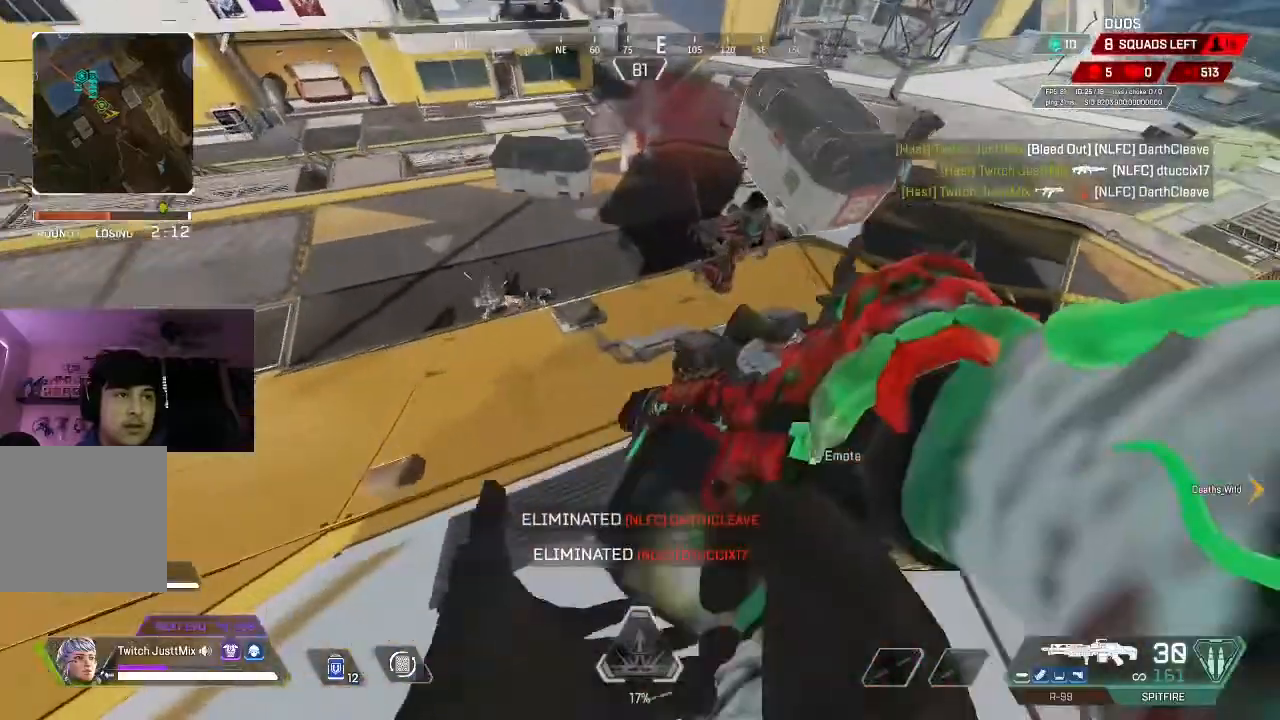
{"dt_ms": 500, "buttons": ["B"], "left_stick": "up", "right_stick": "center", "events": [[50, "L3", "up"], [133, "B", "down"], [167, "right_stick", "up"], [267, "B", "up"], [300, "right_stick", "center"], [483, "B", "down"]]}
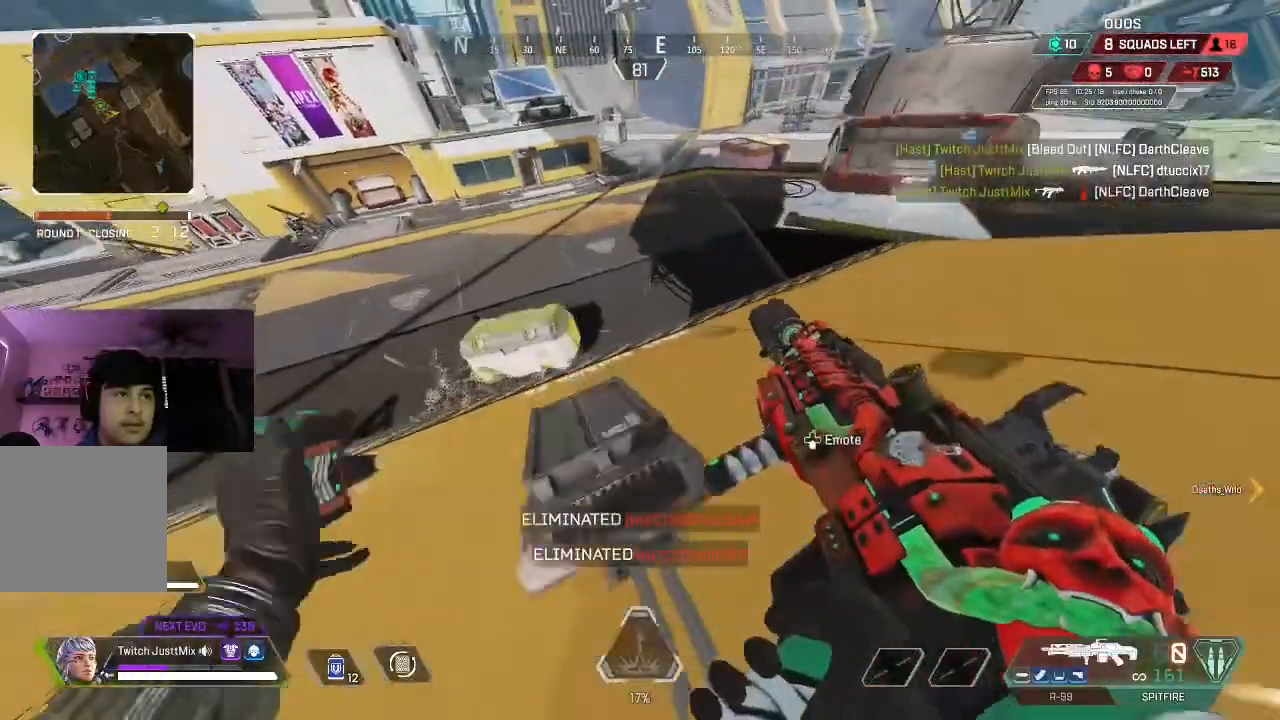
{"dt_ms": 500, "buttons": ["X"], "left_stick": "center", "right_stick": "center", "events": [[17, "right_stick", "left"], [50, "L3", "down"], [83, "B", "up"], [117, "X", "down"], [167, "L3", "up"], [250, "left_stick", "right"], [417, "left_stick", "center"], [467, "right_stick", "center"]]}
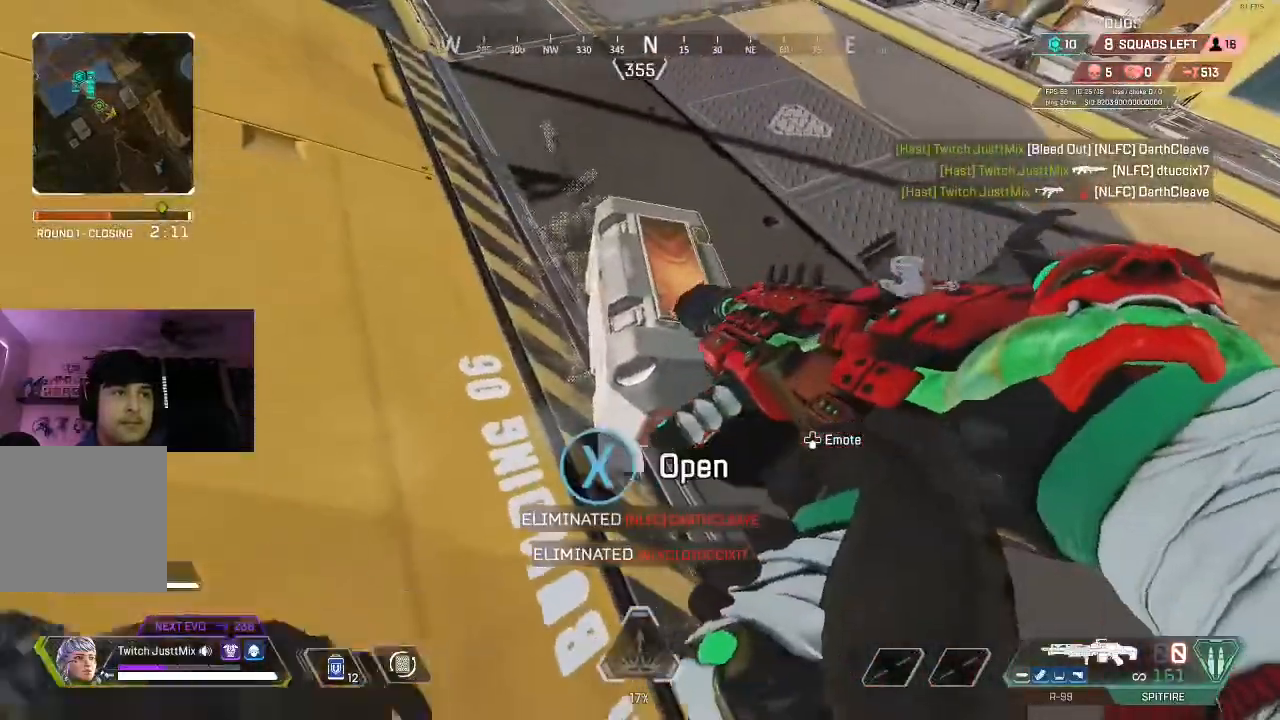
{"dt_ms": 500, "buttons": [], "left_stick": "center", "right_stick": "center", "events": [[283, "X", "up"], [300, "left_stick", "up"], [433, "left_stick", "center"]]}
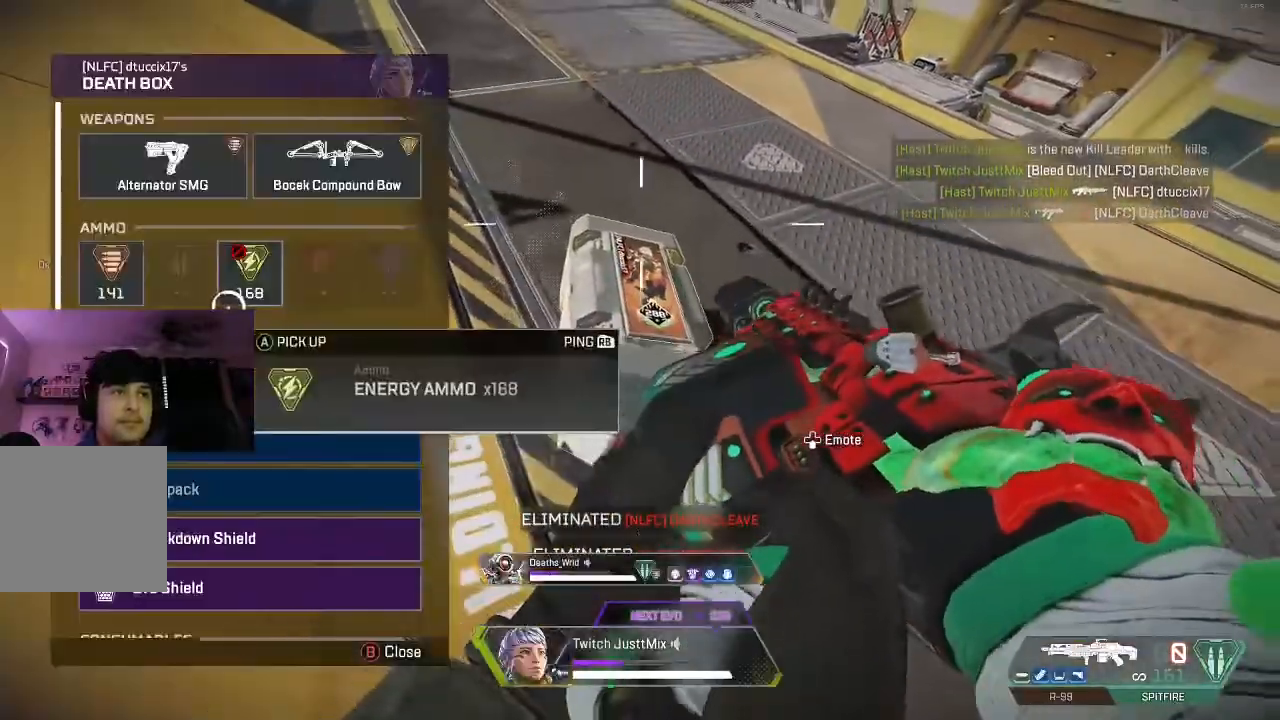
{"dt_ms": 500, "buttons": [], "left_stick": "down", "right_stick": "down", "events": [[50, "left_stick", "left"], [233, "left_stick", "up-left"], [367, "left_stick", "center"], [400, "A", "down"], [500, "A", "up"], [500, "left_stick", "down"], [500, "right_stick", "down"]]}